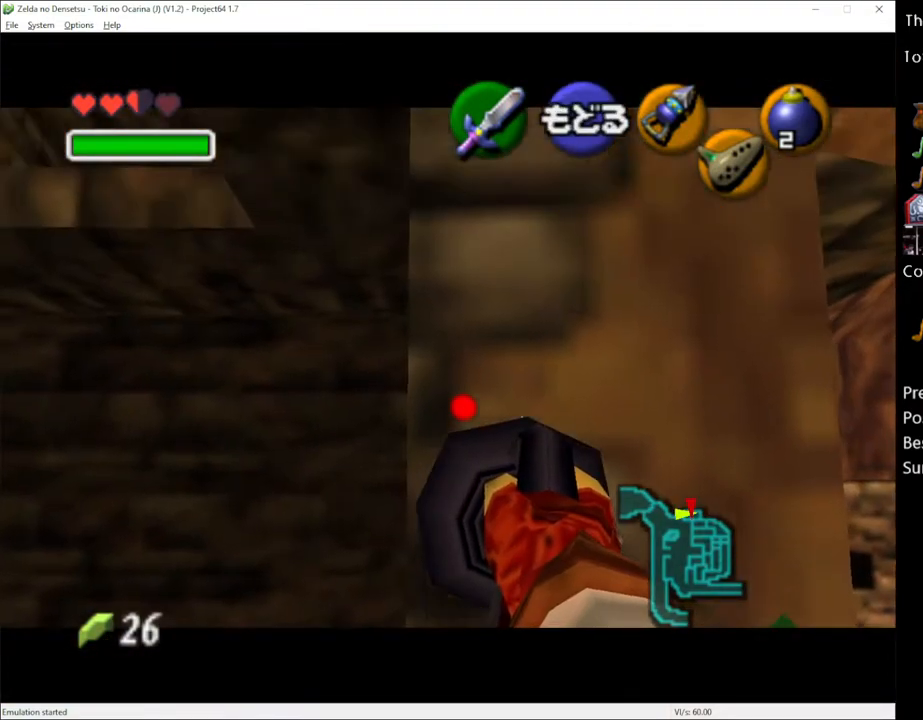
Gameplay with a controller (Xbox layout); each line is a JSON object with the inputs held at the frame after it. "events" lists button and stick changes between this image and that frame as [ms after this image, input, new state], when the widget could be followed in between. Not read: L1 L3 R1 R3.
{"buttons": ["Y"], "left_stick": "center", "right_stick": "center", "events": []}
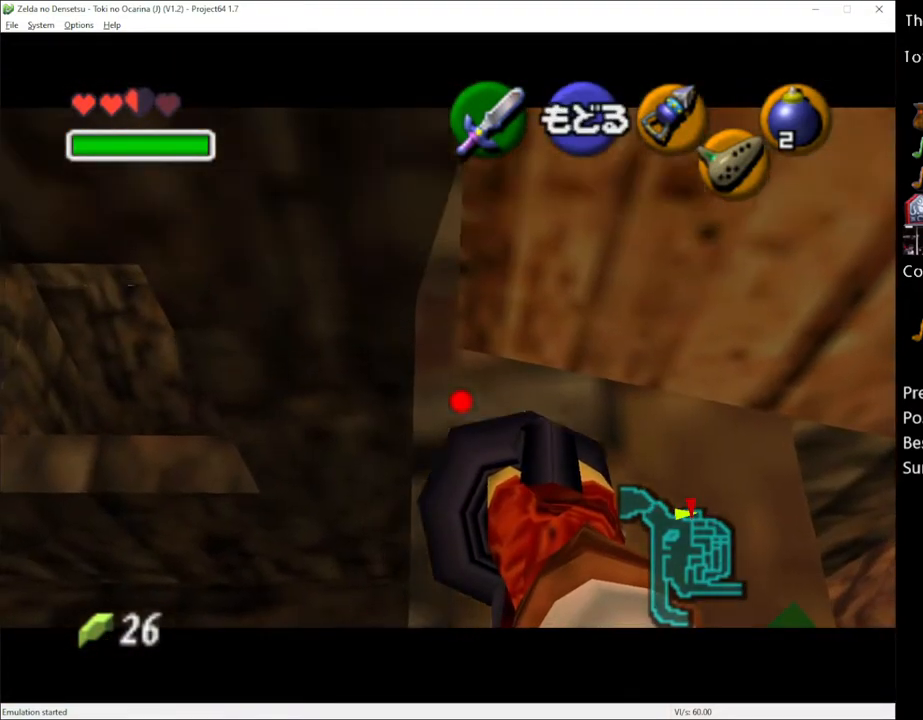
{"buttons": ["Y"], "left_stick": "center", "right_stick": "center", "events": []}
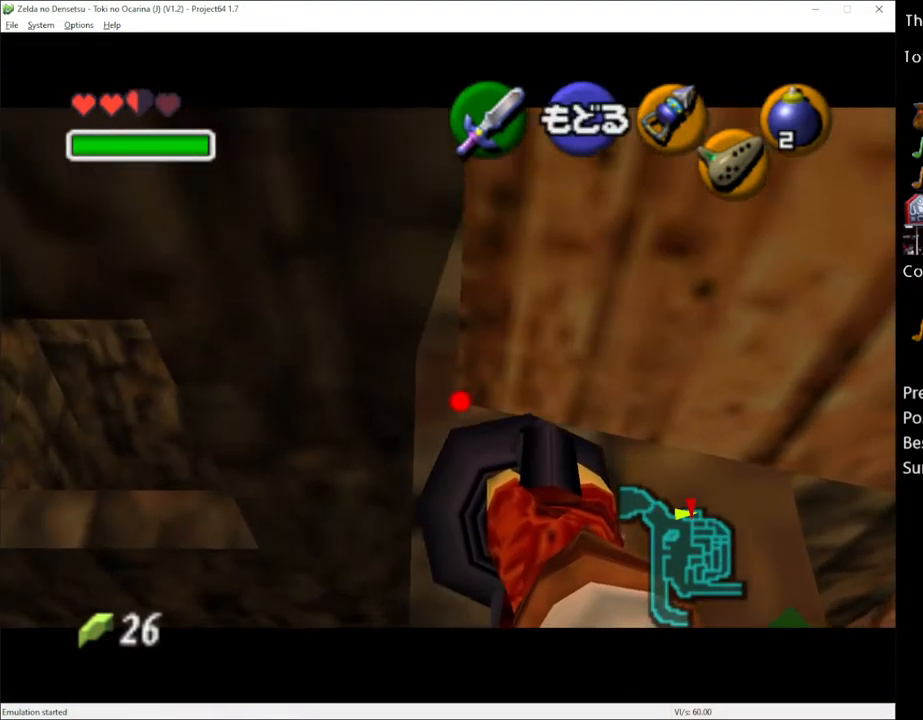
{"buttons": ["Y"], "left_stick": "center", "right_stick": "center", "events": []}
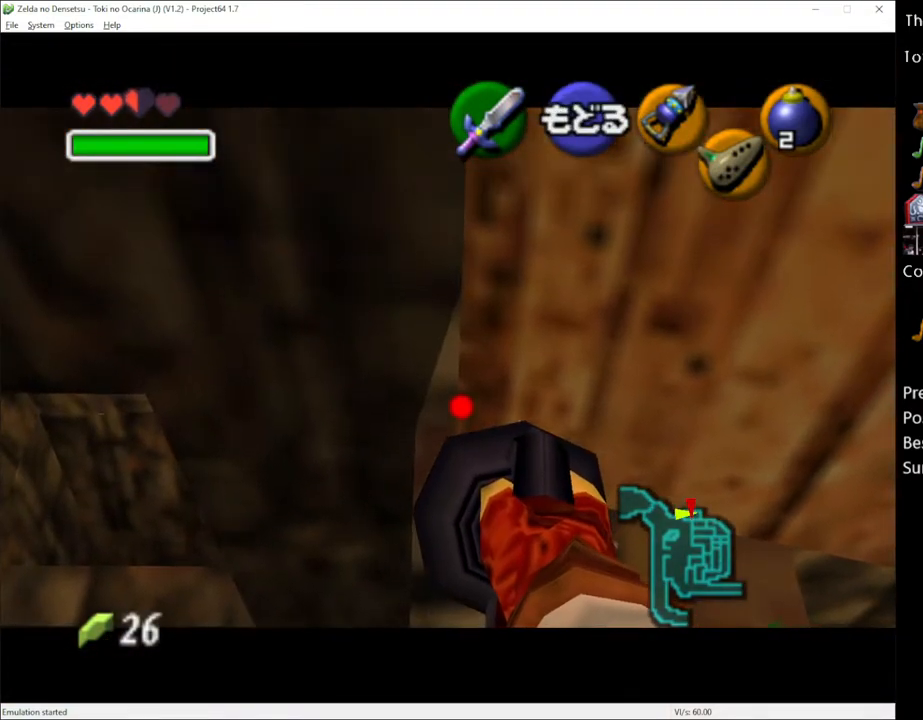
{"buttons": ["Y"], "left_stick": "center", "right_stick": "center", "events": []}
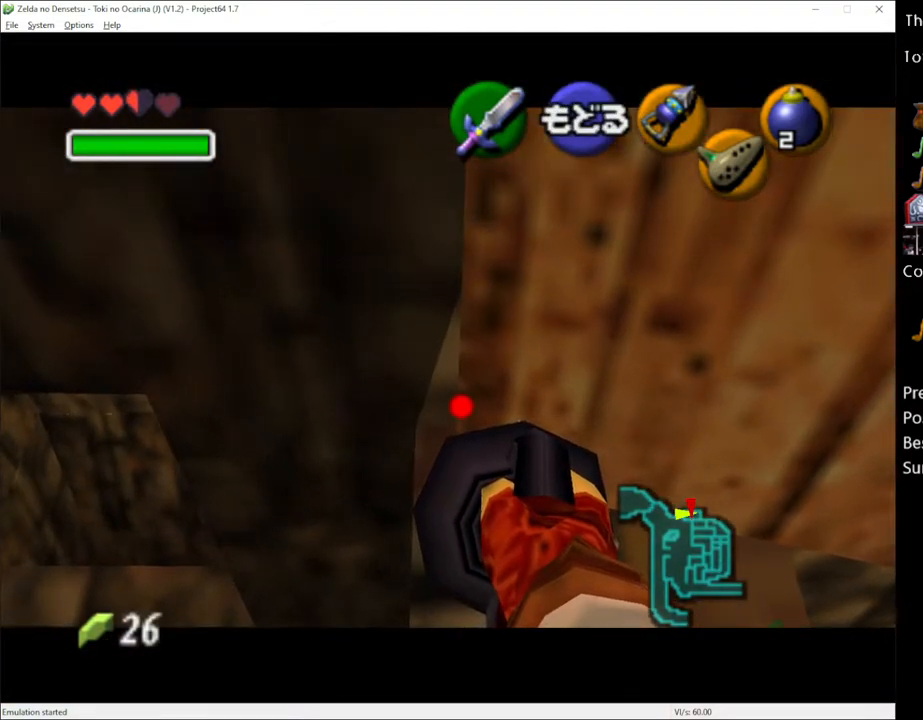
{"buttons": ["Y"], "left_stick": "center", "right_stick": "center", "events": []}
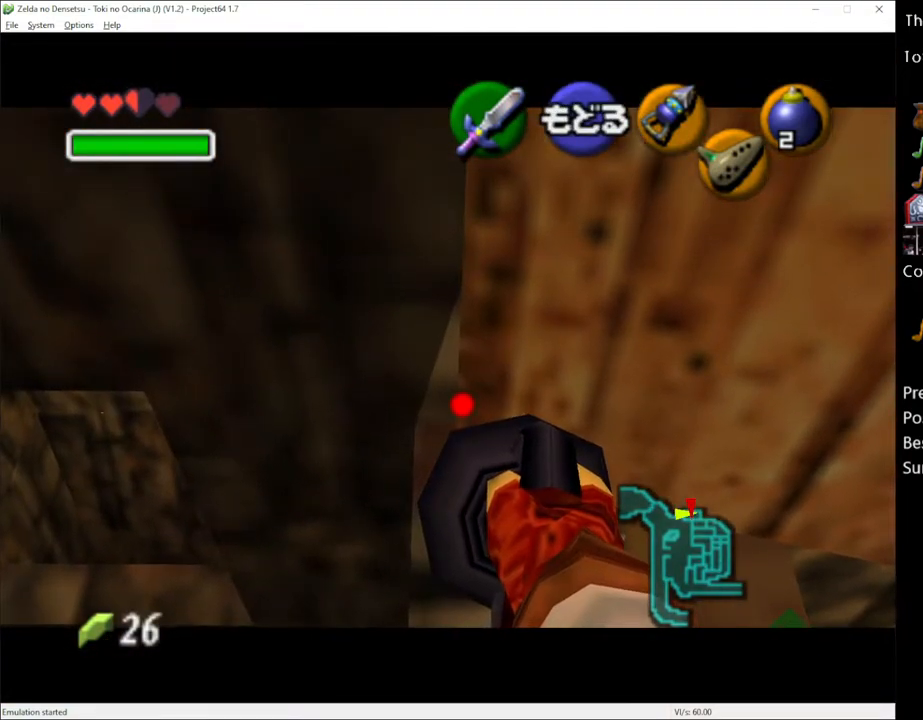
{"buttons": ["Y"], "left_stick": "center", "right_stick": "center", "events": []}
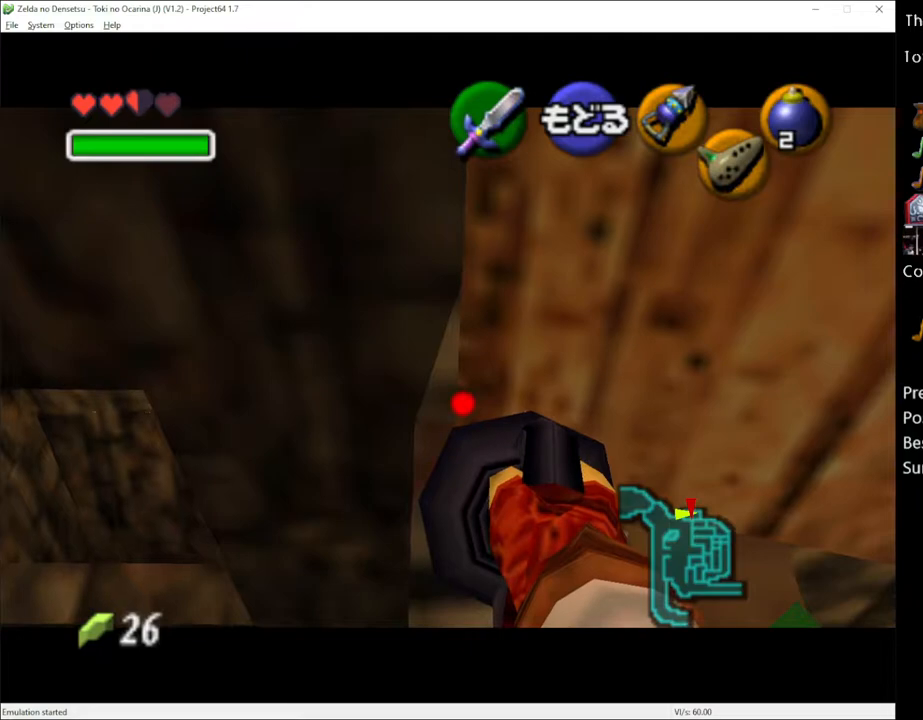
{"buttons": ["Y"], "left_stick": "center", "right_stick": "center", "events": []}
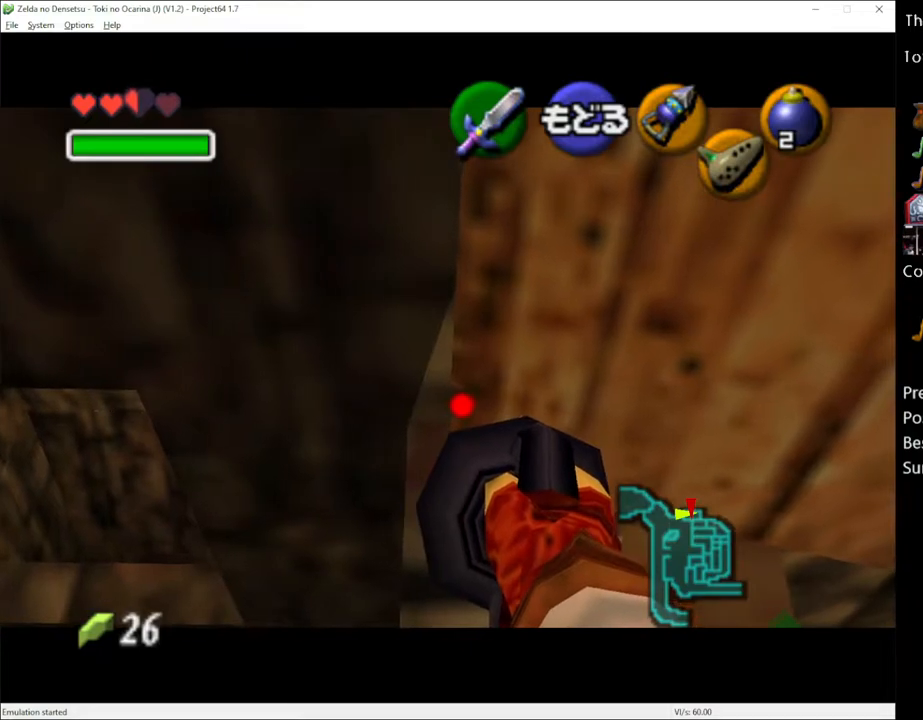
{"buttons": ["Y"], "left_stick": "center", "right_stick": "center", "events": []}
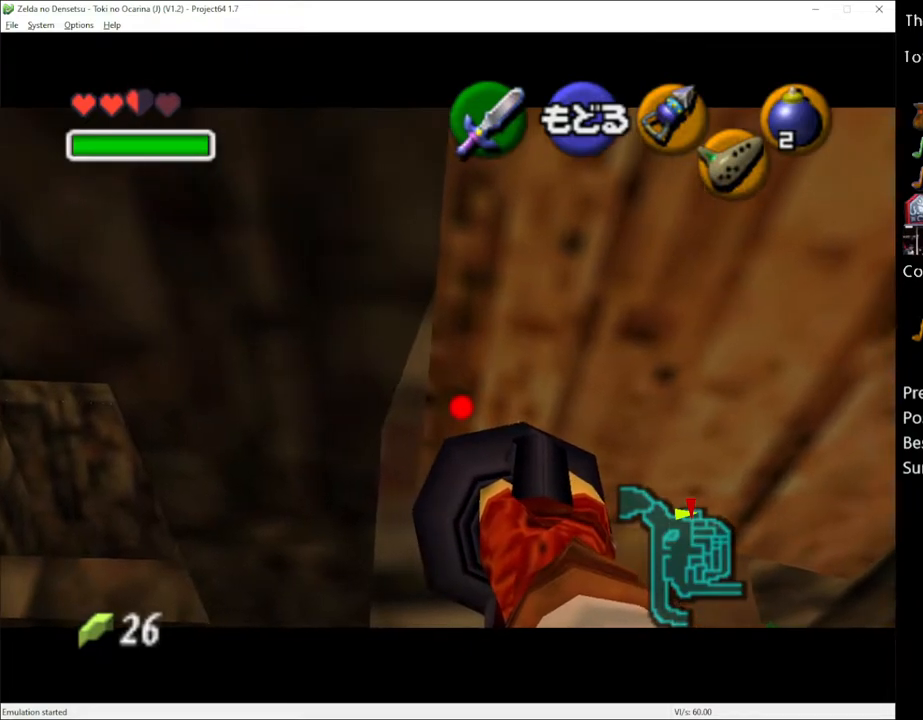
{"buttons": ["Y"], "left_stick": "up", "right_stick": "center", "events": [[117, "left_stick", "up"]]}
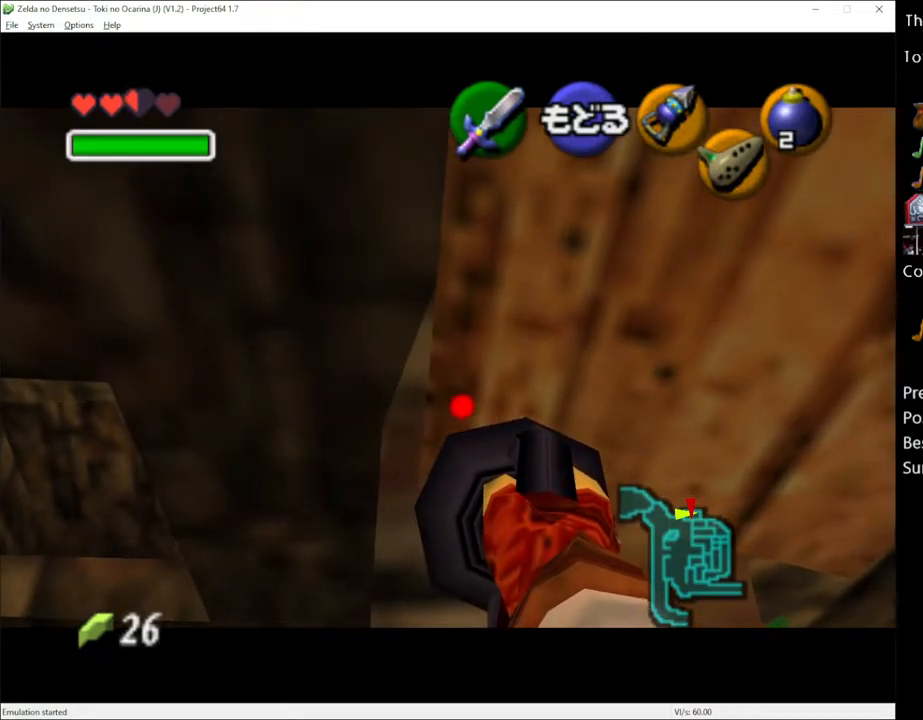
{"buttons": ["Y"], "left_stick": "up", "right_stick": "center", "events": []}
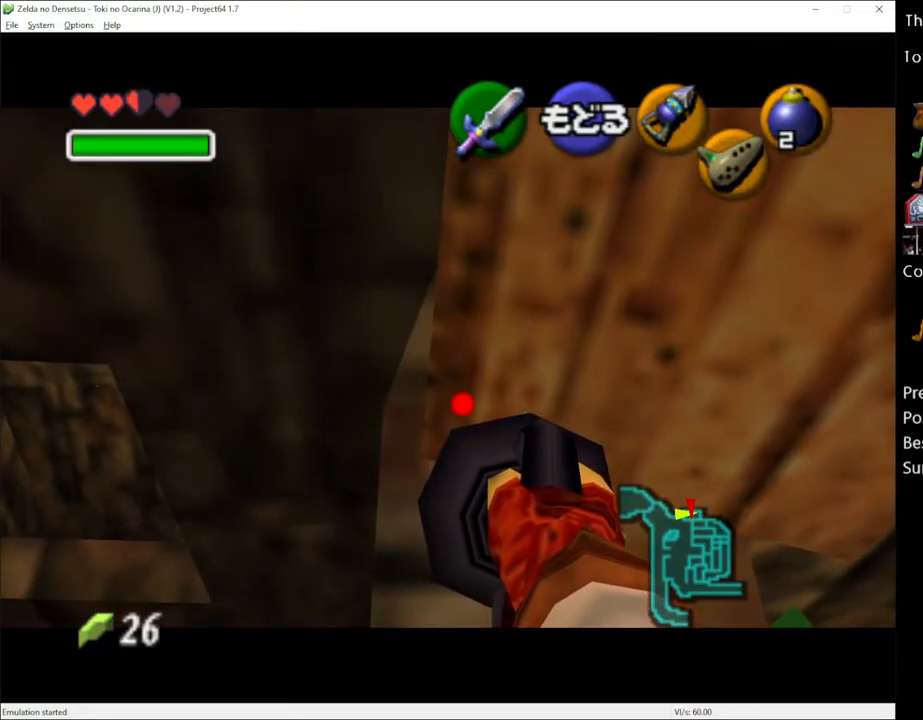
{"buttons": [], "left_stick": "center", "right_stick": "center", "events": [[283, "Y", "up"], [283, "left_stick", "center"]]}
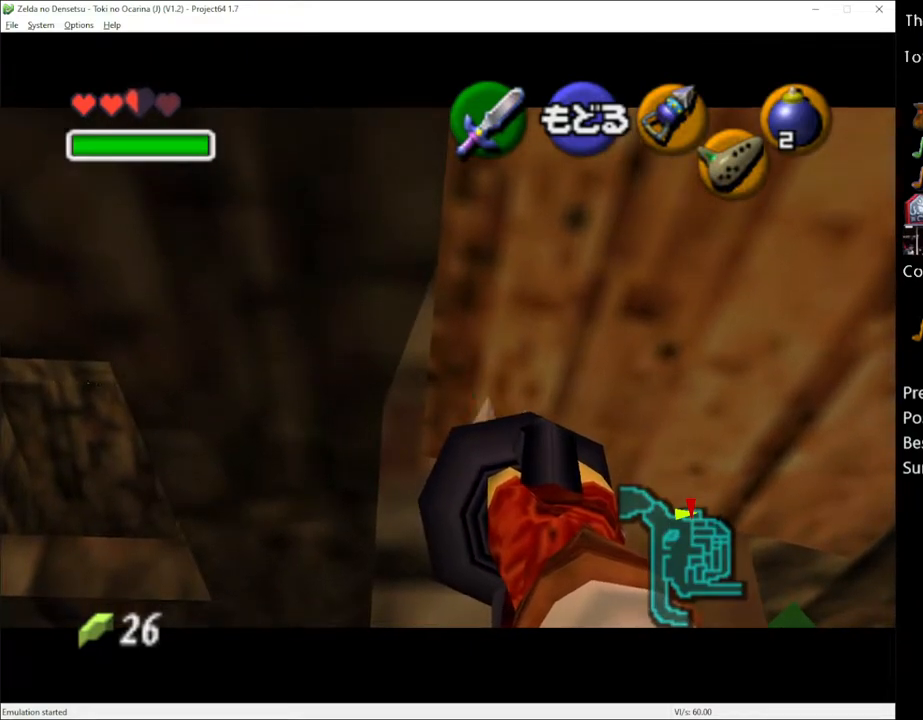
{"buttons": [], "left_stick": "center", "right_stick": "center", "events": [[150, "left_stick", "up"], [350, "left_stick", "center"]]}
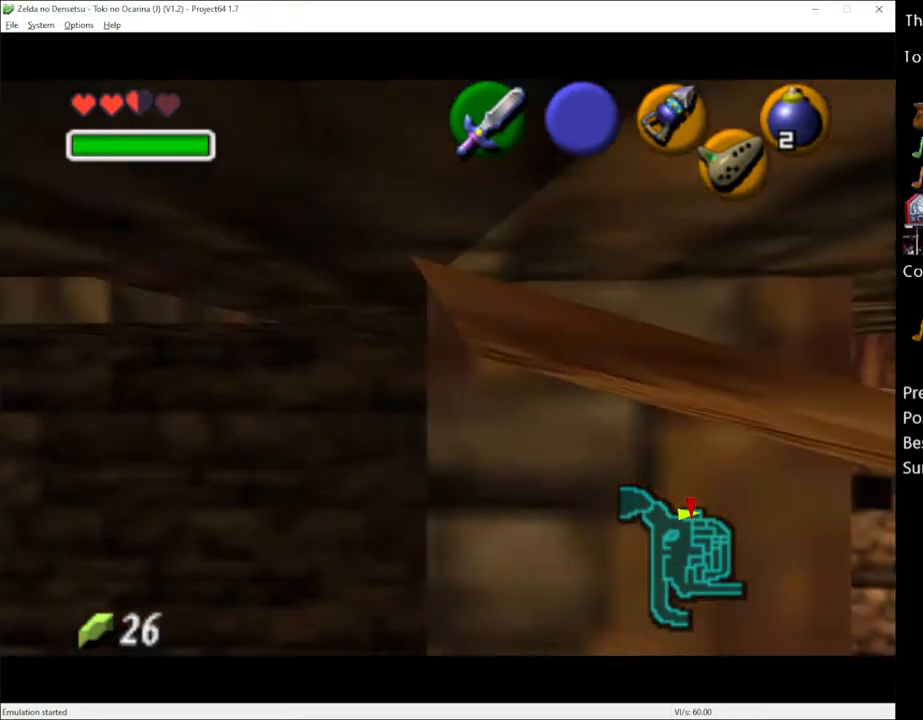
{"buttons": ["R2"], "left_stick": "center", "right_stick": "center", "events": [[467, "R2", "down"]]}
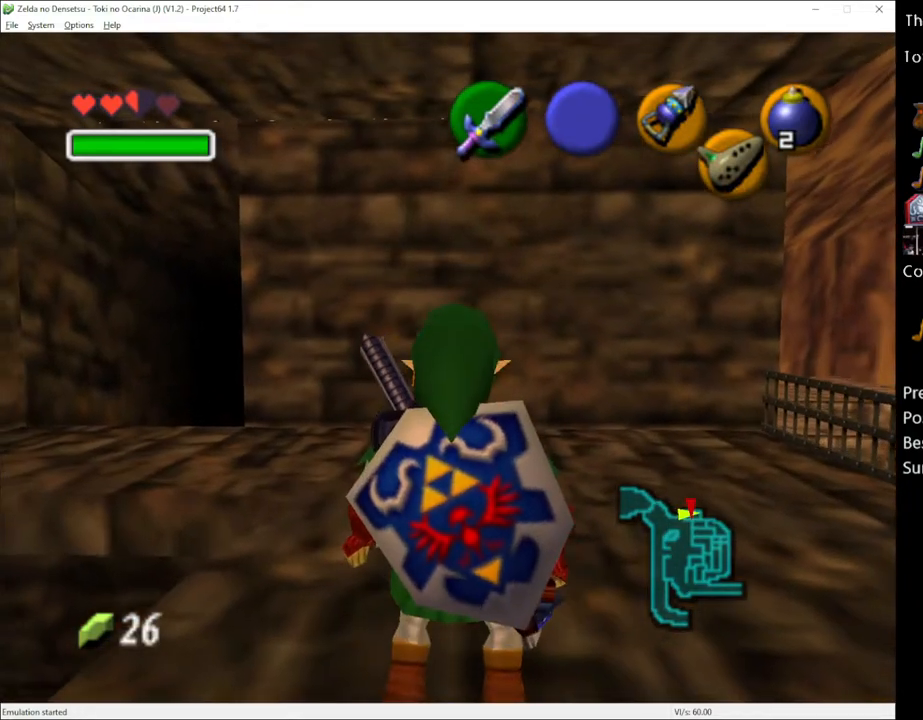
{"buttons": [], "left_stick": "center", "right_stick": "center", "events": [[83, "R2", "up"], [117, "left_stick", "right"], [183, "left_stick", "center"], [217, "R2", "down"], [333, "R2", "up"]]}
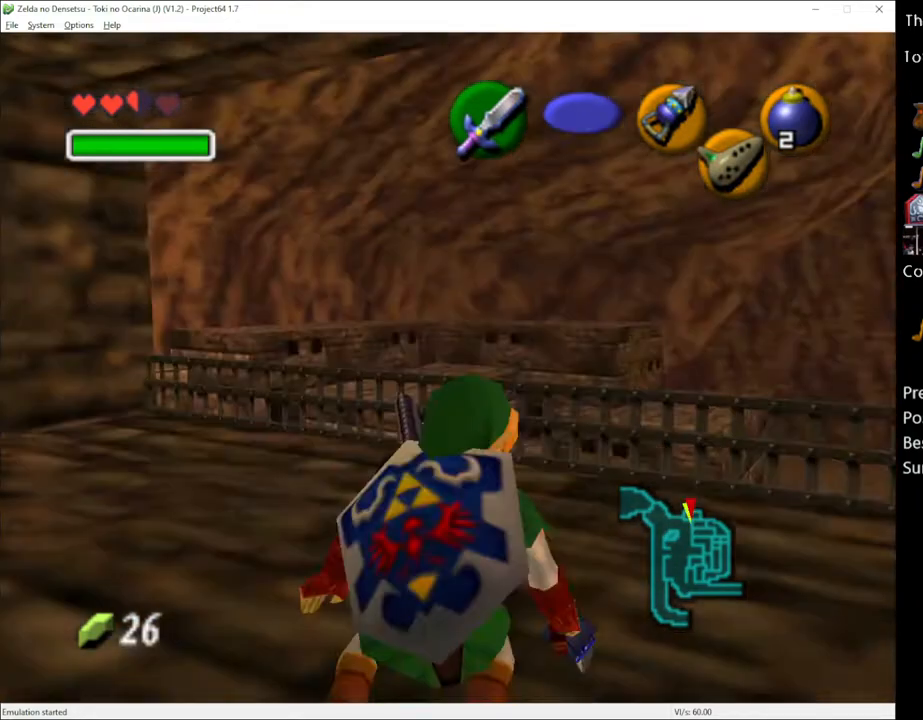
{"buttons": [], "left_stick": "center", "right_stick": "center", "events": [[183, "A", "down"], [183, "left_stick", "right"], [317, "left_stick", "center"], [333, "A", "up"]]}
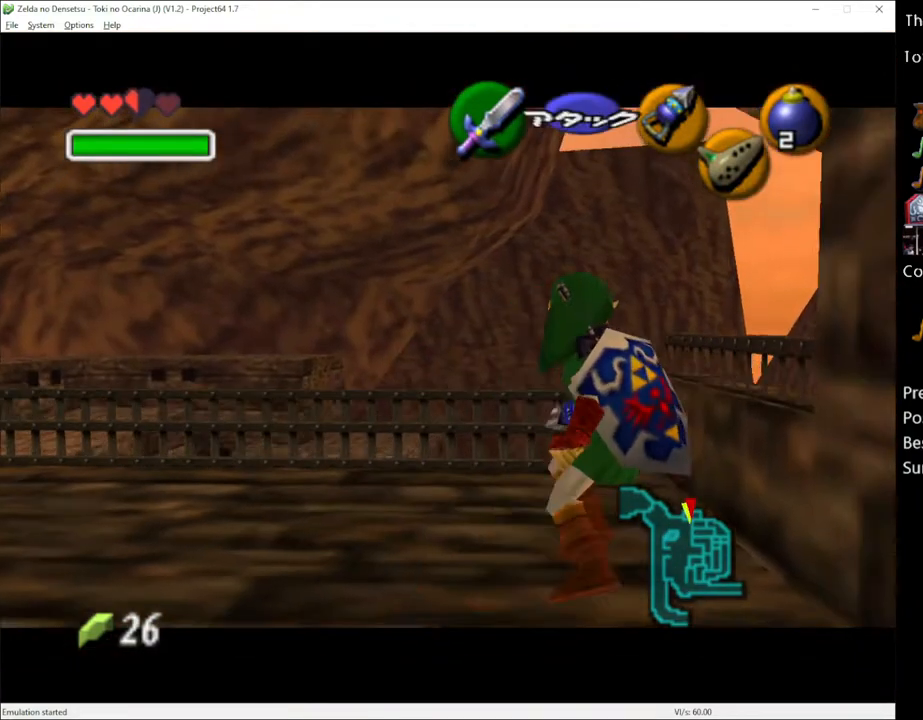
{"buttons": [], "left_stick": "center", "right_stick": "center", "events": [[117, "A", "down"], [250, "A", "up"]]}
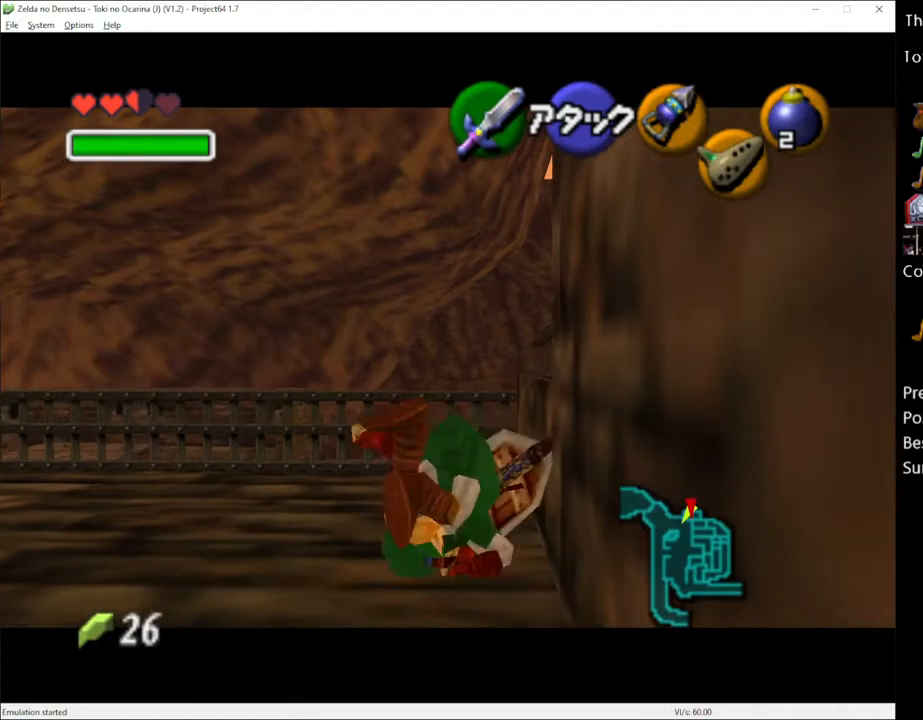
{"buttons": [], "left_stick": "center", "right_stick": "center", "events": []}
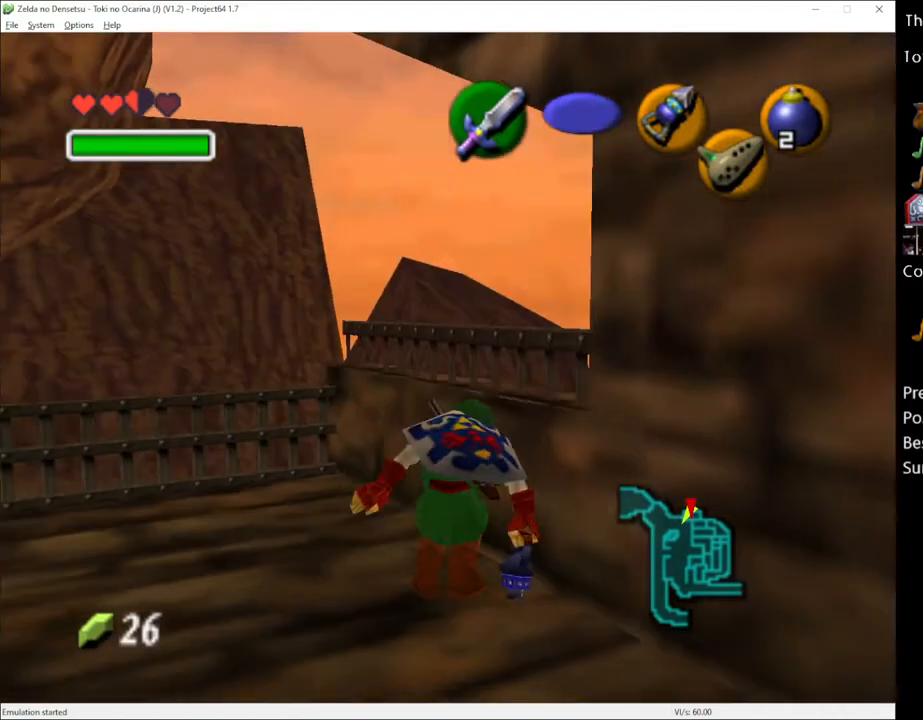
{"buttons": [], "left_stick": "up", "right_stick": "center", "events": [[250, "left_stick", "up"]]}
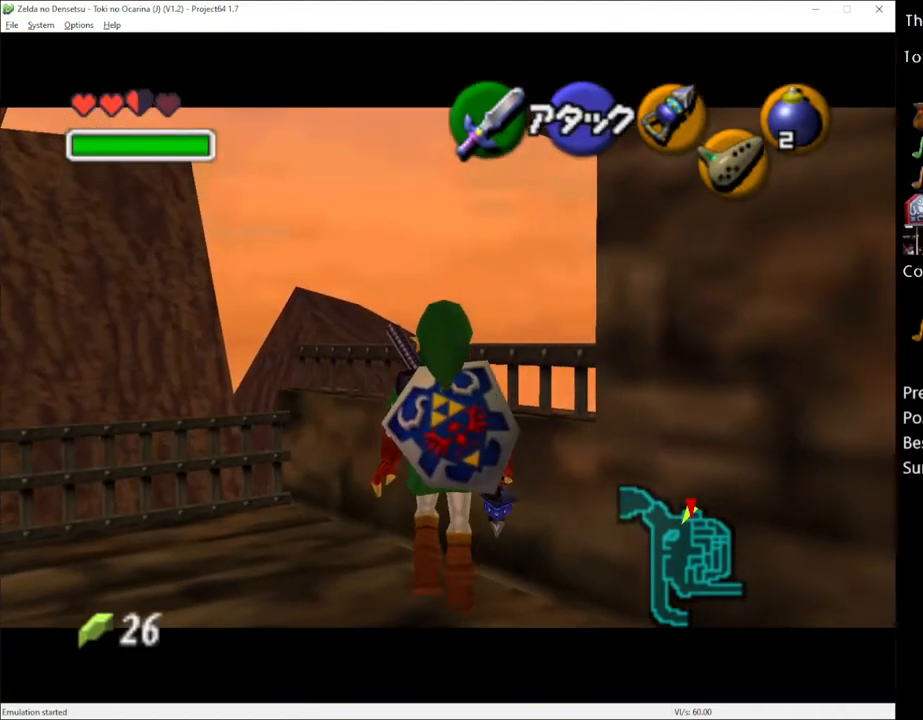
{"buttons": [], "left_stick": "up", "right_stick": "center", "events": []}
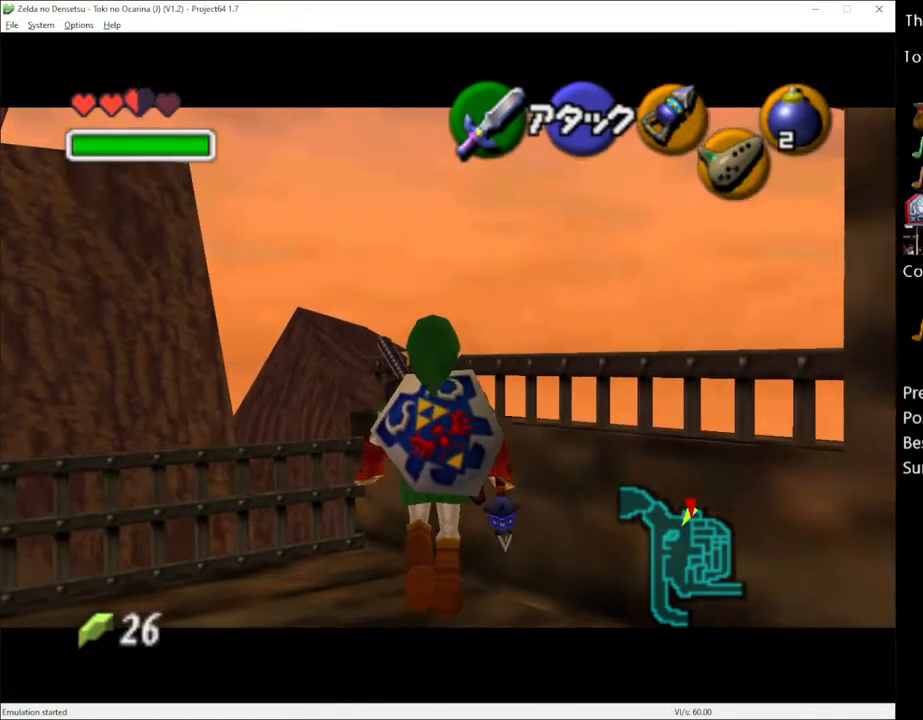
{"buttons": [], "left_stick": "up-left", "right_stick": "center", "events": [[83, "left_stick", "center"], [217, "left_stick", "left"], [283, "left_stick", "up-left"]]}
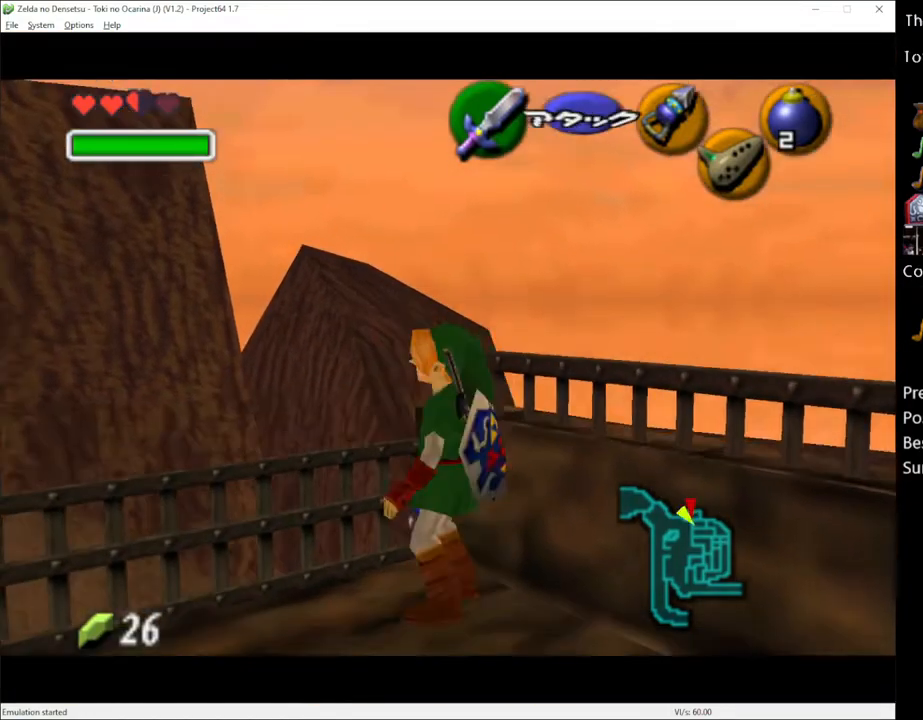
{"buttons": [], "left_stick": "center", "right_stick": "center", "events": [[333, "left_stick", "center"]]}
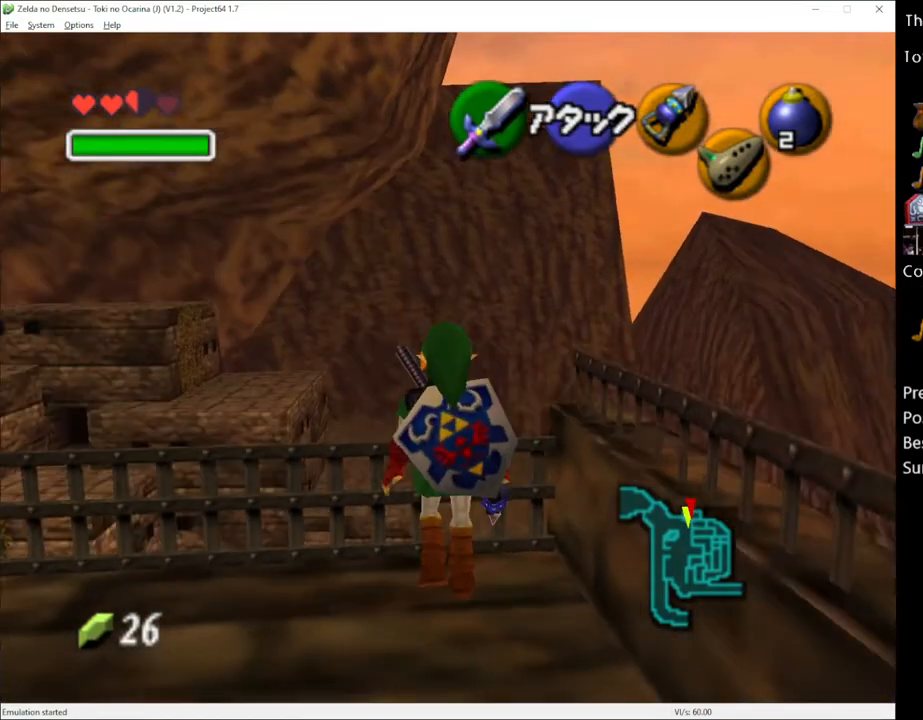
{"buttons": [], "left_stick": "down-left", "right_stick": "center", "events": [[83, "left_stick", "down-left"]]}
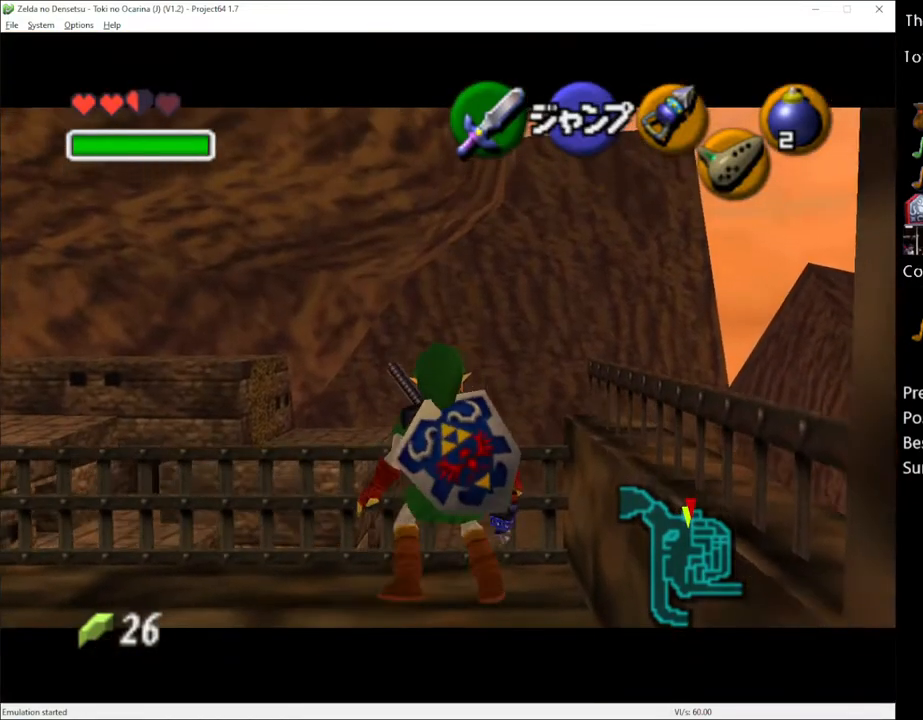
{"buttons": [], "left_stick": "center", "right_stick": "center", "events": [[150, "left_stick", "center"], [333, "left_stick", "right"], [367, "A", "down"], [500, "A", "up"], [500, "left_stick", "center"]]}
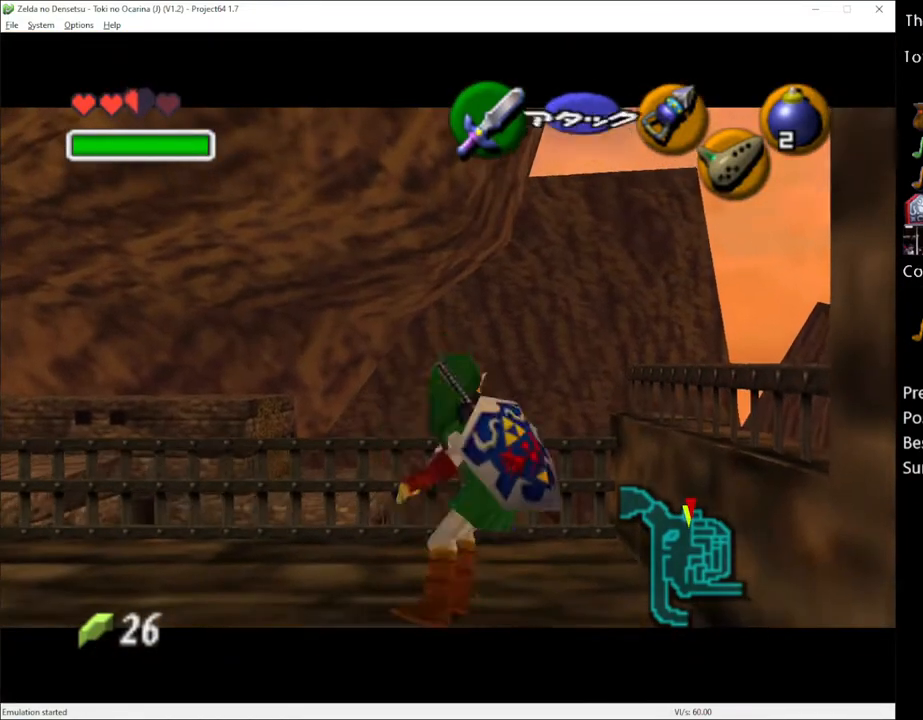
{"buttons": [], "left_stick": "center", "right_stick": "center", "events": [[283, "A", "down"], [400, "A", "up"]]}
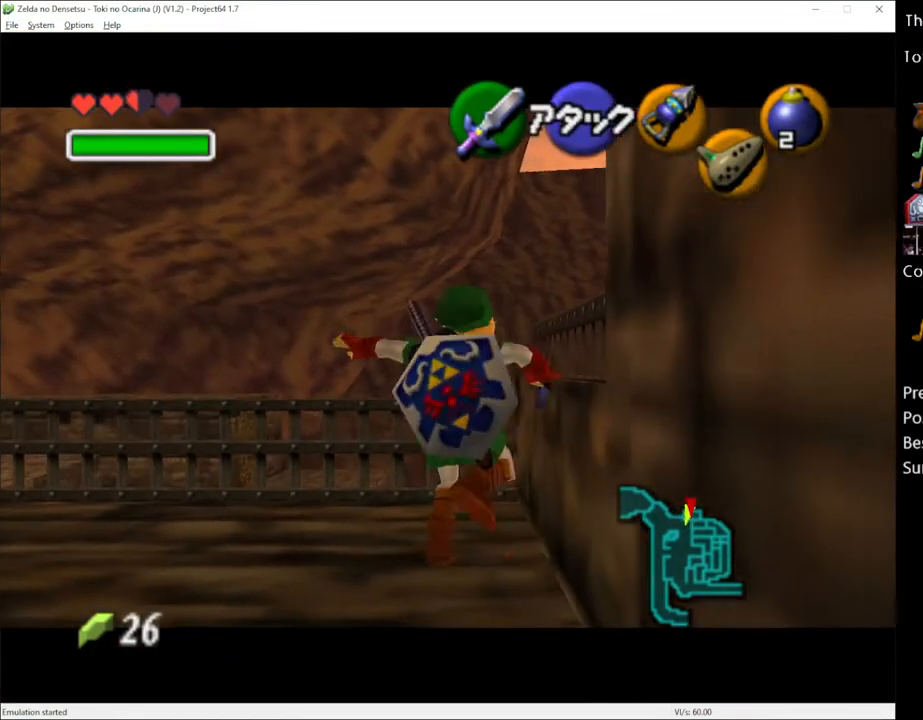
{"buttons": [], "left_stick": "center", "right_stick": "center", "events": []}
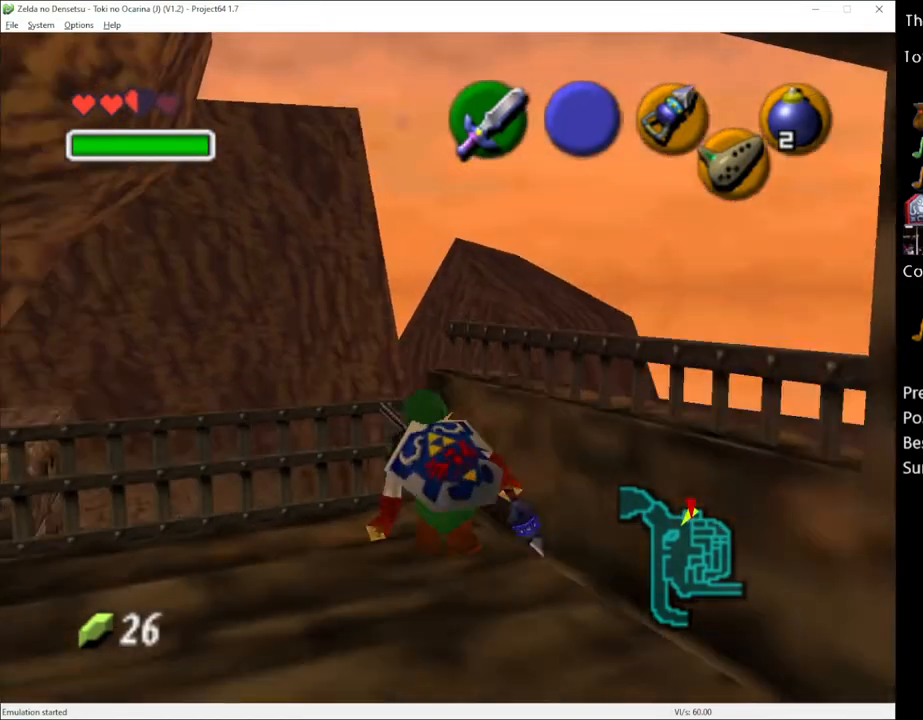
{"buttons": [], "left_stick": "center", "right_stick": "center", "events": [[183, "left_stick", "up"], [500, "left_stick", "center"]]}
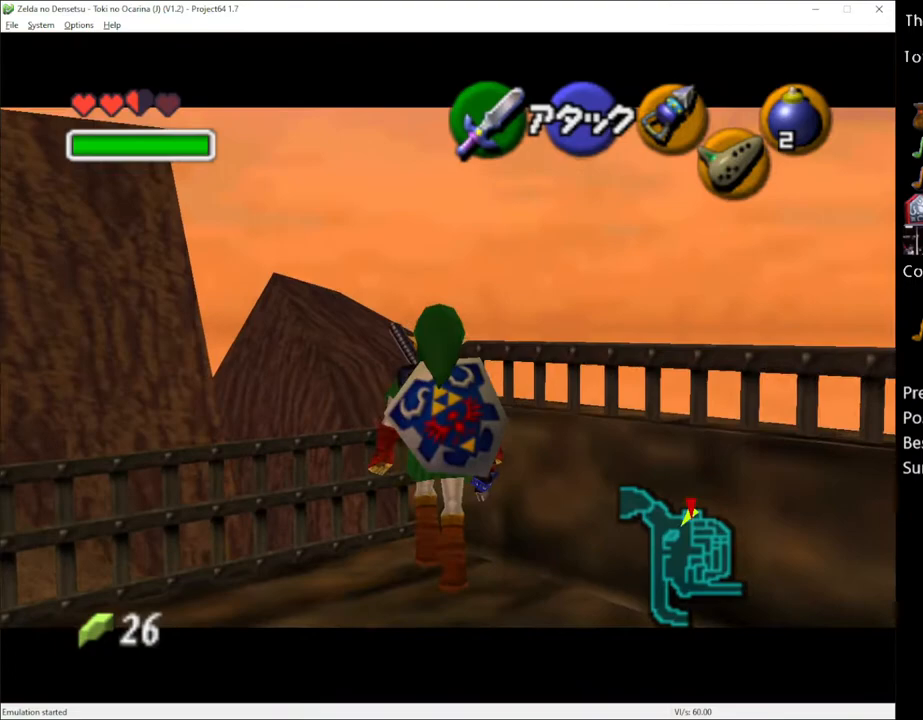
{"buttons": [], "left_stick": "center", "right_stick": "center", "events": []}
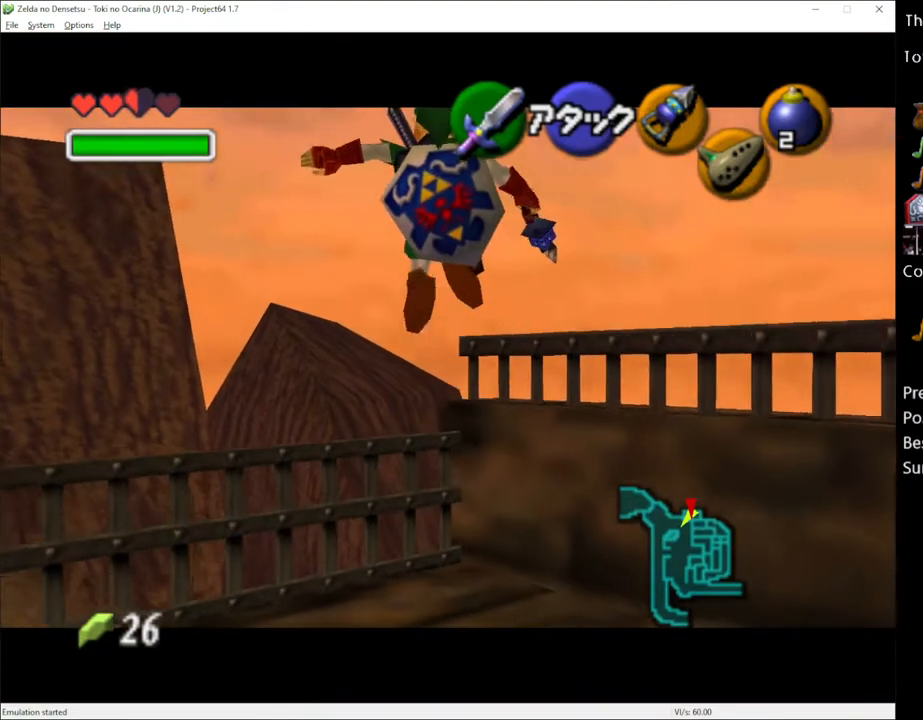
{"buttons": [], "left_stick": "center", "right_stick": "center", "events": [[50, "left_stick", "right"], [283, "left_stick", "center"]]}
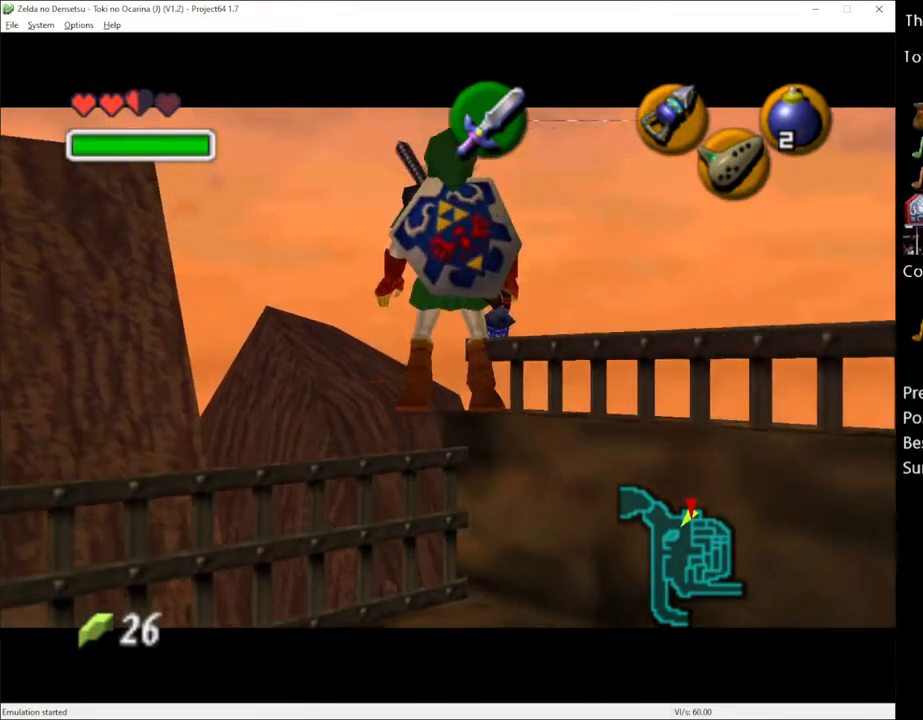
{"buttons": [], "left_stick": "center", "right_stick": "center", "events": [[317, "left_stick", "down-right"], [400, "left_stick", "center"]]}